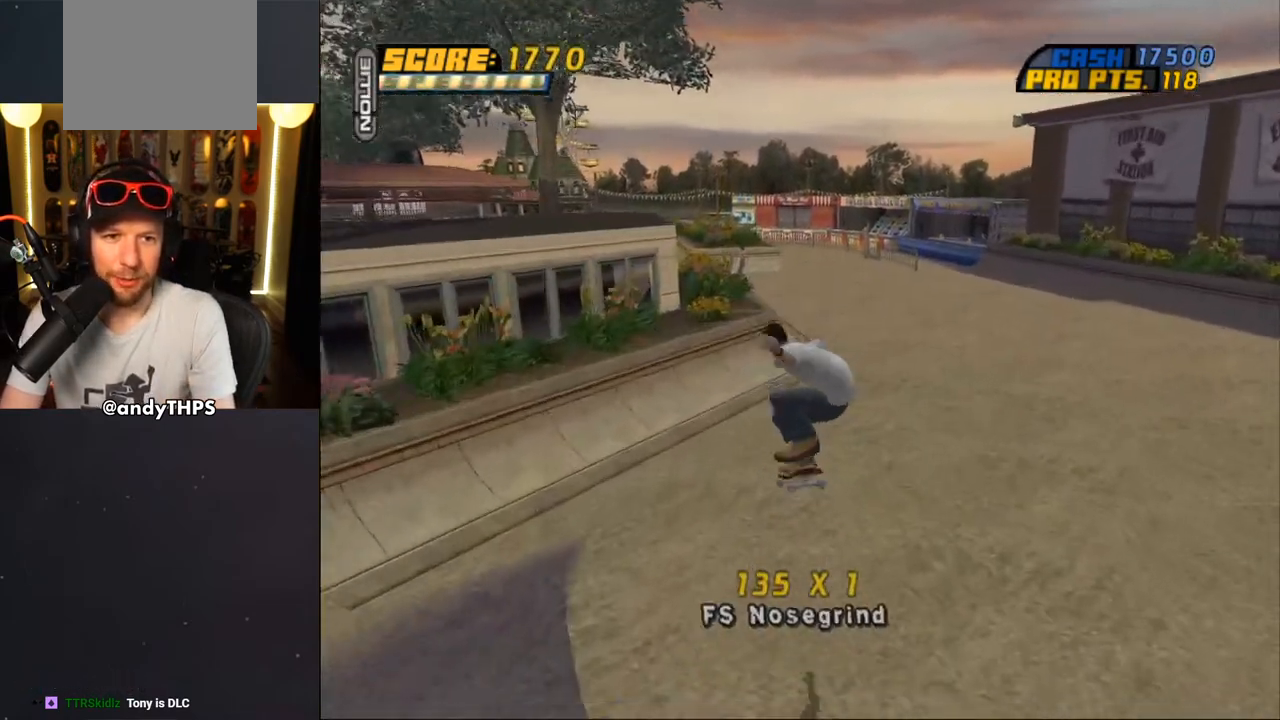
Gameplay with a controller (PlayStation layout); each line is a JSON object with the inputs held at the frame after it (dt_ms = milliseconds from this image to that frame). "events" lists button and stick changes between this image and that frame as [ms after this image, input, new state], when the widget could be followed in between. Not read: L2 R2.
{"dt_ms": 500, "buttons": ["CROSS", "DPAD_RIGHT"], "left_stick": "center", "right_stick": "center", "events": [[317, "DPAD_UP", "up"], [400, "DPAD_UP", "down"], [483, "DPAD_RIGHT", "down"], [500, "DPAD_UP", "up"]]}
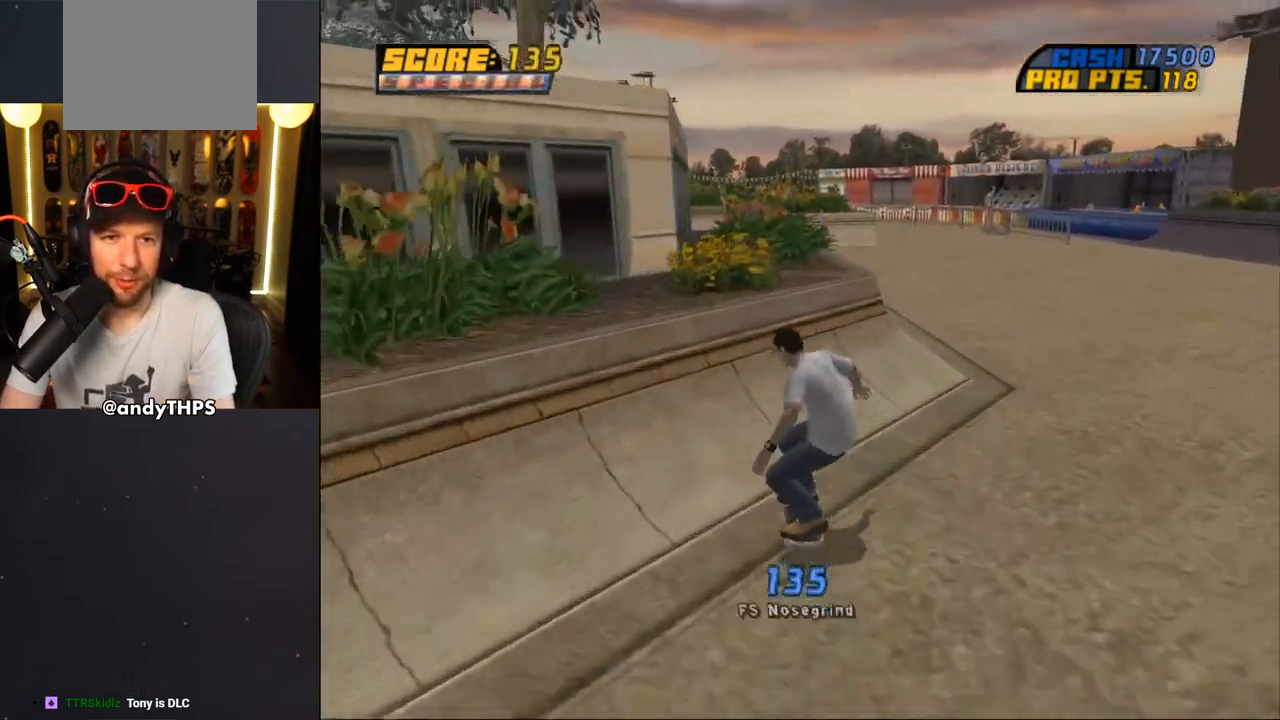
{"dt_ms": 500, "buttons": ["CROSS"], "left_stick": "center", "right_stick": "center", "events": [[17, "DPAD_DOWN", "down"], [67, "CROSS", "up"], [67, "TRIANGLE", "down"], [167, "DPAD_DOWN", "up"], [200, "DPAD_RIGHT", "up"], [300, "CROSS", "down"], [400, "DPAD_UP", "down"], [500, "DPAD_UP", "up"], [500, "TRIANGLE", "up"]]}
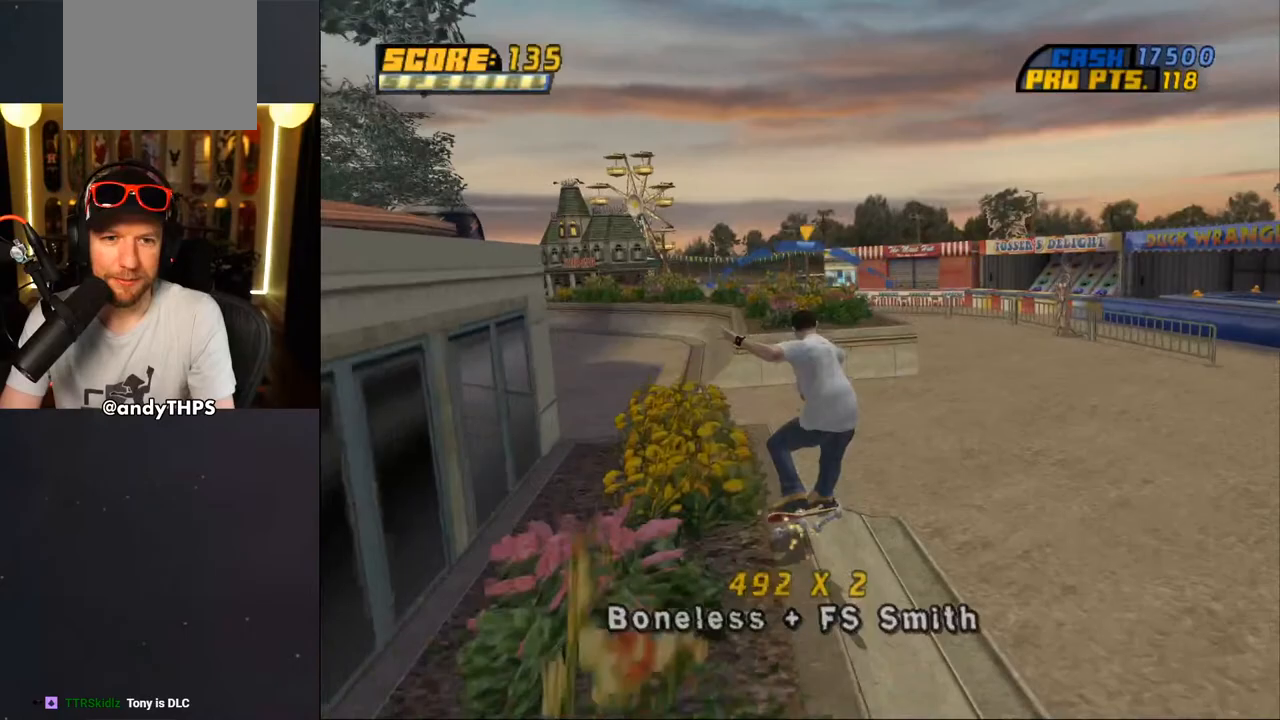
{"dt_ms": 500, "buttons": ["TRIANGLE", "DPAD_UP"], "left_stick": "center", "right_stick": "center", "events": [[33, "CROSS", "up"], [67, "DPAD_UP", "down"], [133, "DPAD_UP", "up"], [200, "DPAD_UP", "down"], [283, "DPAD_UP", "up"], [350, "DPAD_UP", "down"], [383, "TRIANGLE", "down"]]}
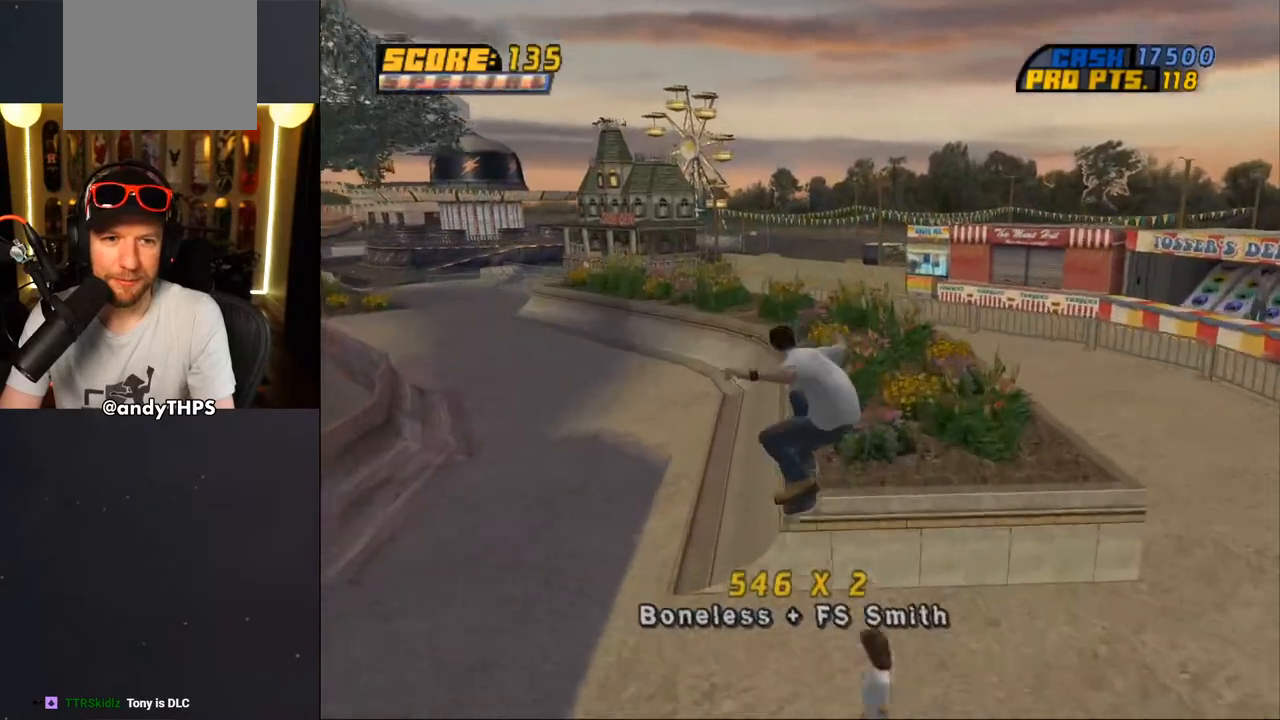
{"dt_ms": 500, "buttons": ["TRIANGLE", "DPAD_UP", "DPAD_LEFT"], "left_stick": "center", "right_stick": "center", "events": [[17, "DPAD_UP", "up"], [167, "CROSS", "down"], [217, "DPAD_LEFT", "down"], [217, "DPAD_UP", "down"], [450, "CROSS", "up"]]}
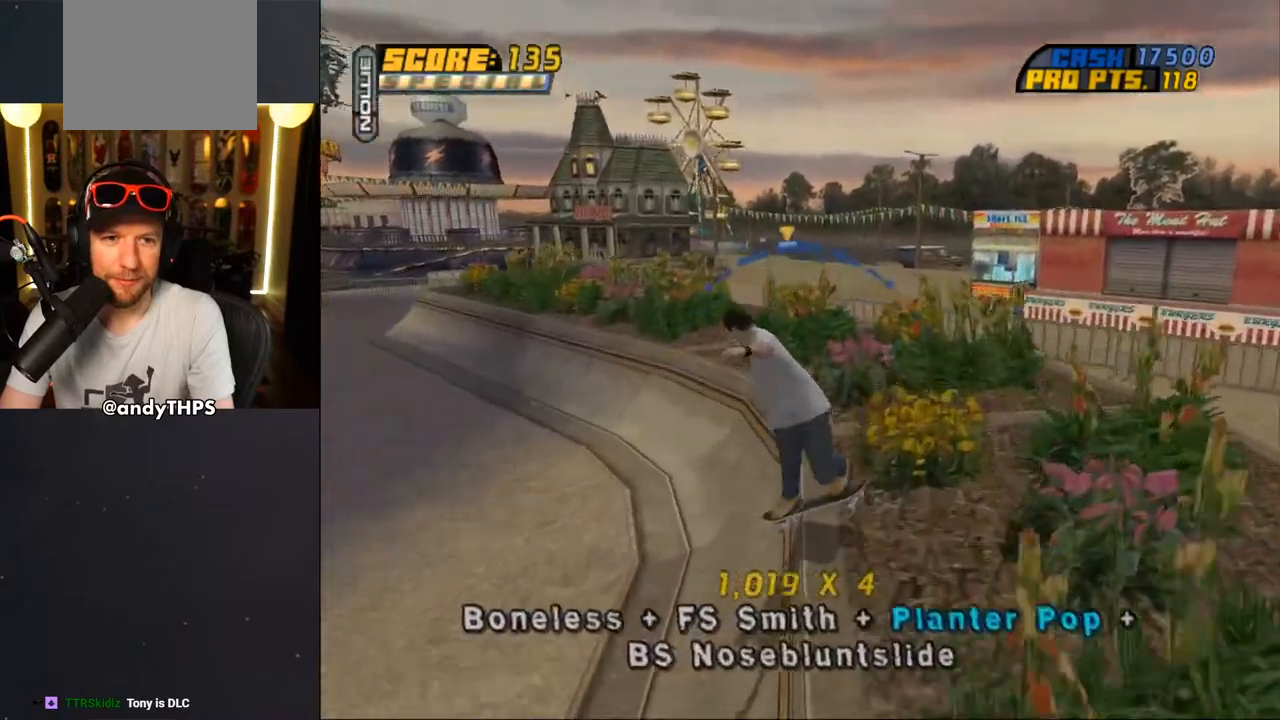
{"dt_ms": 500, "buttons": ["CROSS"], "left_stick": "center", "right_stick": "center", "events": [[133, "DPAD_UP", "up"], [150, "DPAD_LEFT", "up"], [217, "R1", "down"], [367, "R1", "up"], [417, "TRIANGLE", "up"], [433, "CROSS", "down"]]}
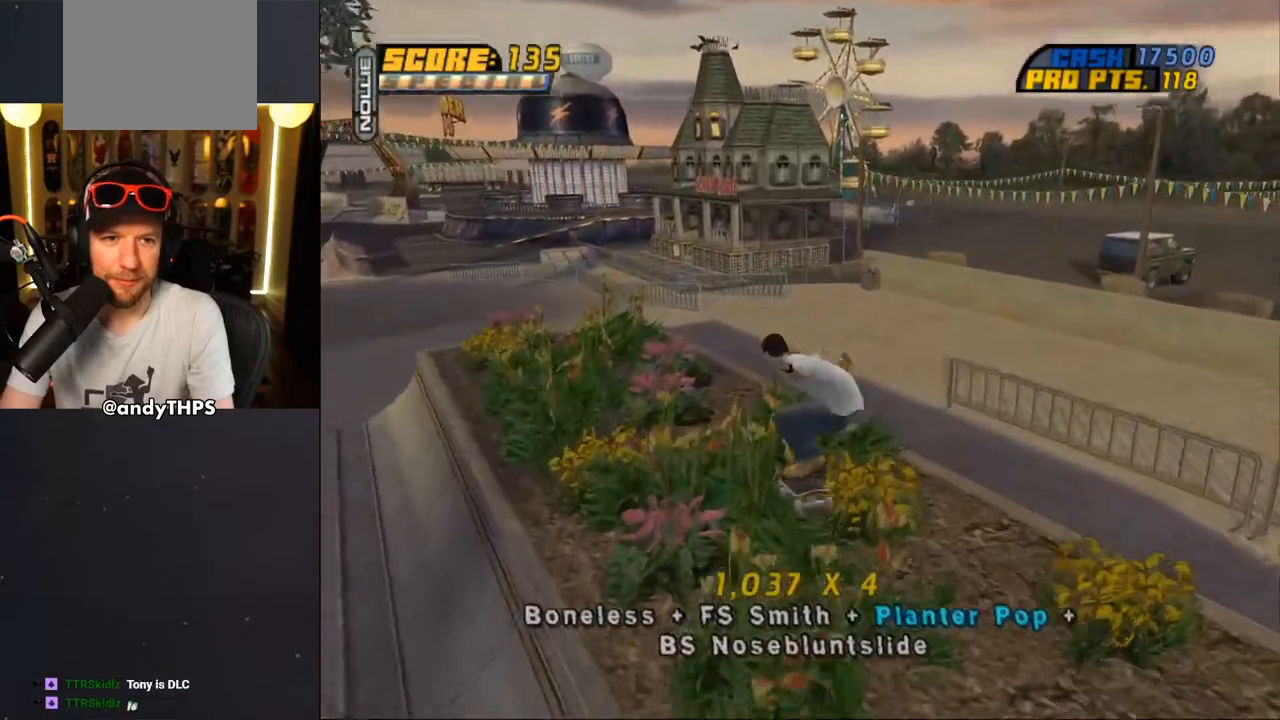
{"dt_ms": 500, "buttons": ["TRIANGLE"], "left_stick": "center", "right_stick": "center", "events": [[283, "CROSS", "up"], [283, "TRIANGLE", "down"], [417, "CROSS", "down"], [500, "CROSS", "up"]]}
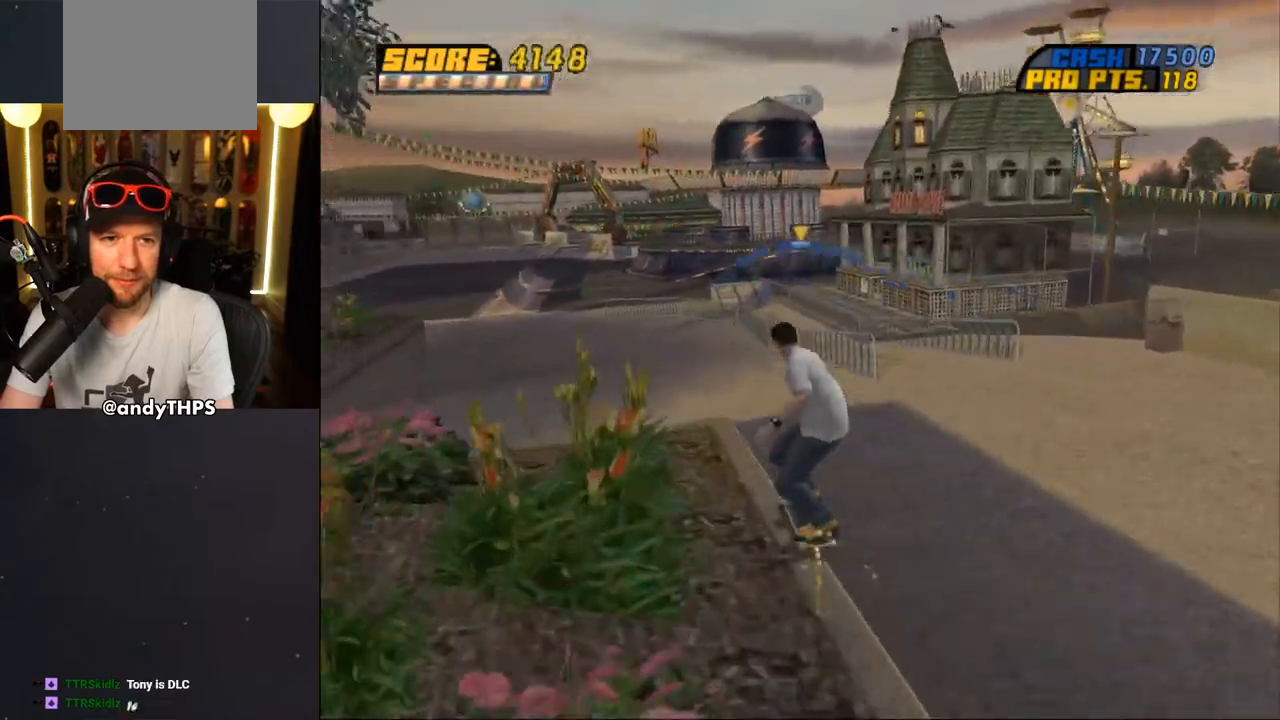
{"dt_ms": 500, "buttons": ["CROSS"], "left_stick": "center", "right_stick": "center", "events": [[100, "CROSS", "down"], [150, "TRIANGLE", "up"], [200, "CROSS", "up"], [267, "CROSS", "down"]]}
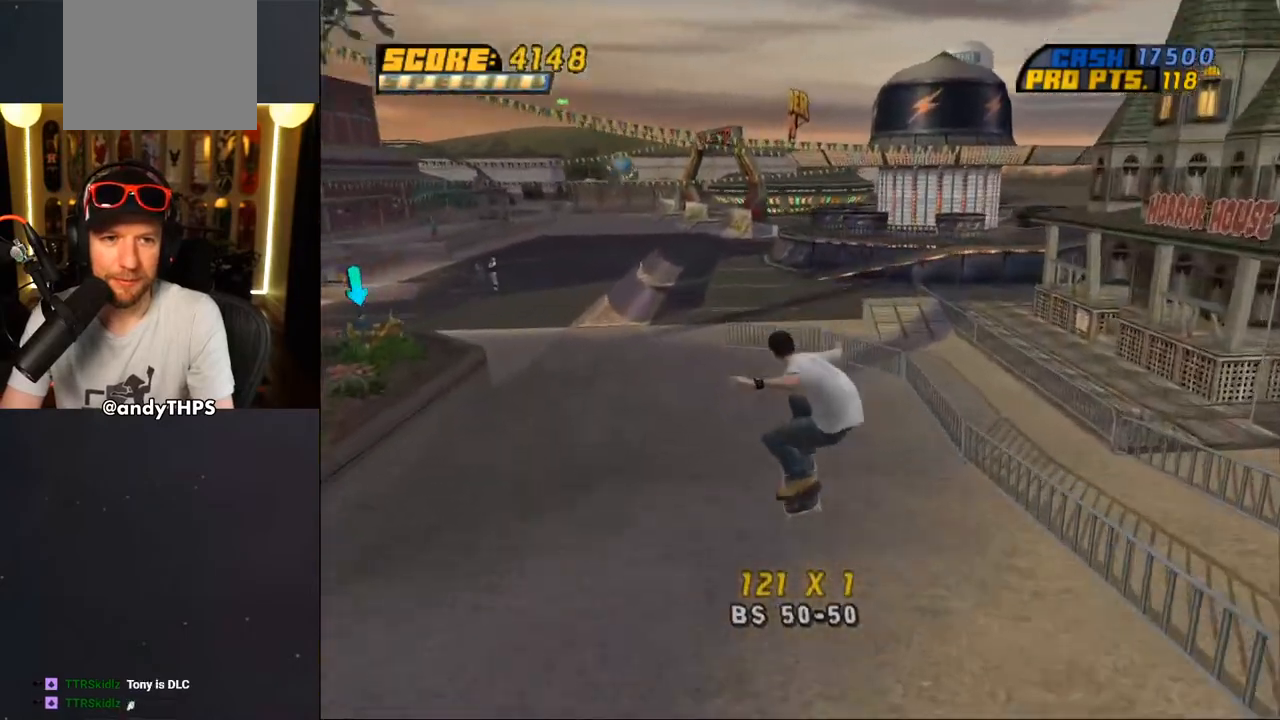
{"dt_ms": 500, "buttons": ["CROSS"], "left_stick": "center", "right_stick": "center", "events": [[217, "DPAD_RIGHT", "down"], [233, "DPAD_DOWN", "down"], [433, "DPAD_DOWN", "up"], [450, "DPAD_RIGHT", "up"]]}
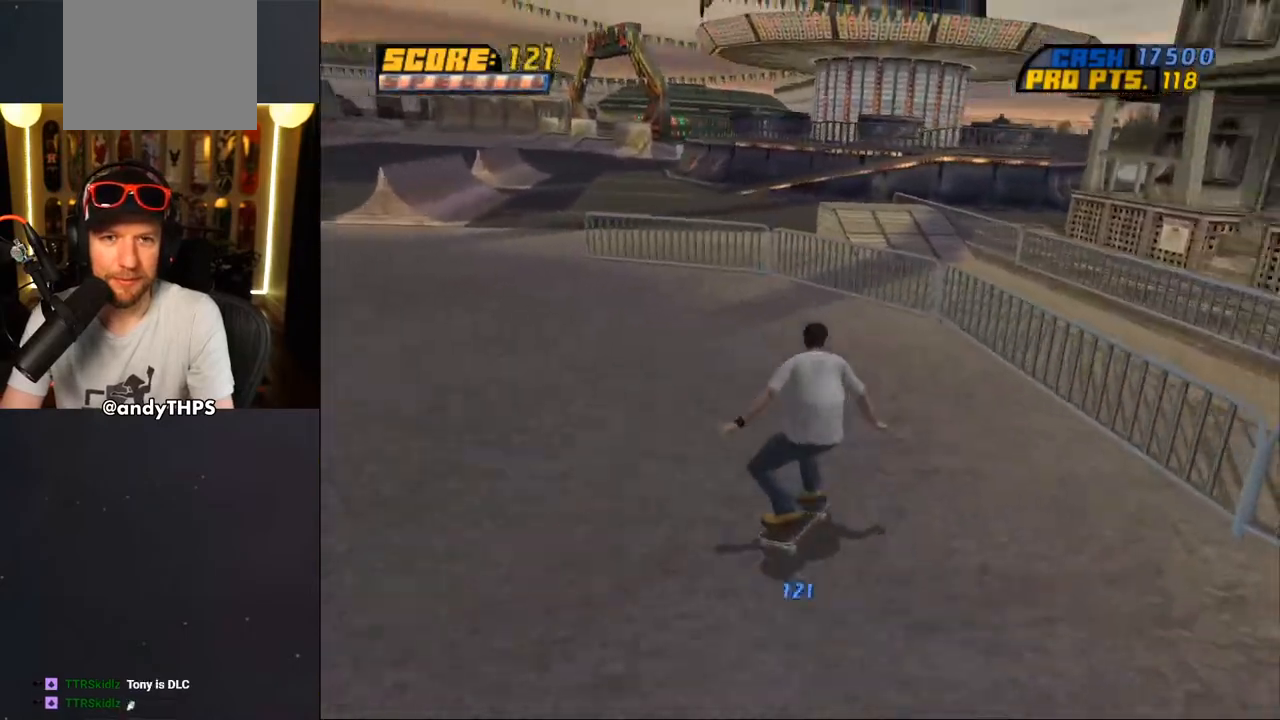
{"dt_ms": 1000, "buttons": ["CROSS"], "left_stick": "center", "right_stick": "center"}
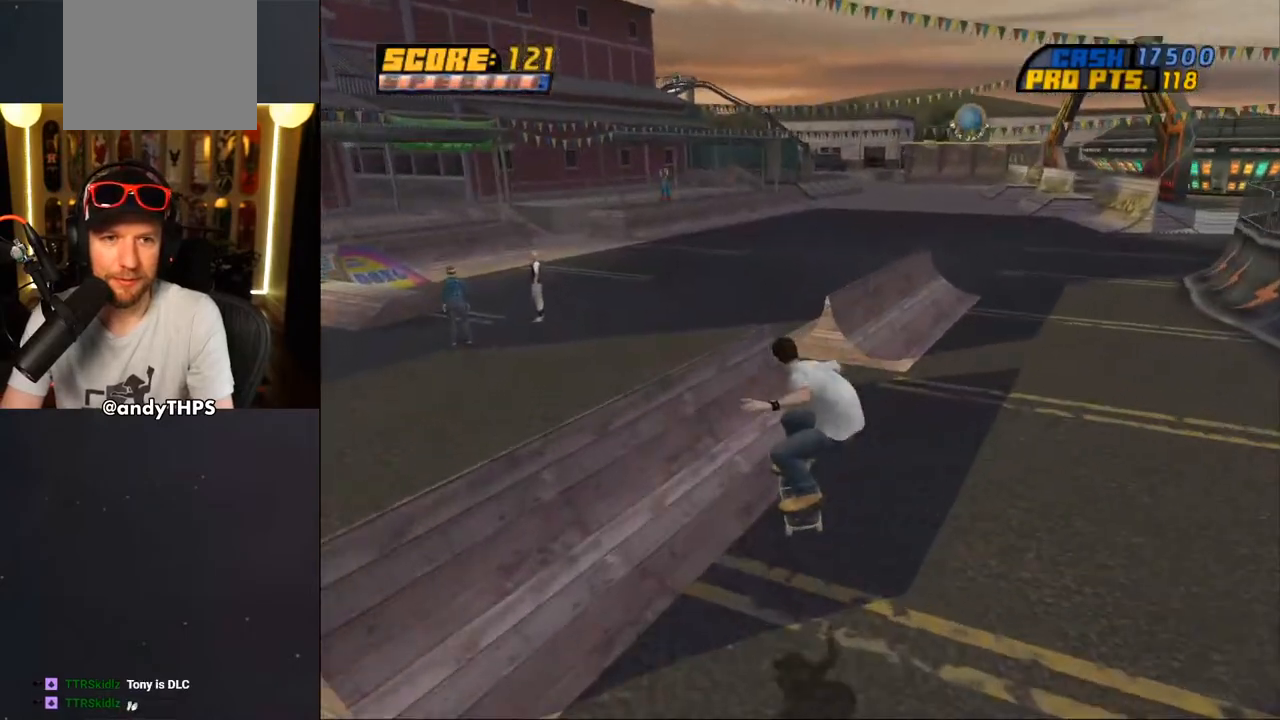
{"dt_ms": 500, "buttons": ["TRIANGLE", "DPAD_UP"], "left_stick": "center", "right_stick": "center", "events": [[17, "DPAD_UP", "down"], [167, "CROSS", "up"], [183, "TRIANGLE", "down"], [283, "CROSS", "down"], [283, "TRIANGLE", "up"], [350, "CROSS", "up"], [350, "TRIANGLE", "down"]]}
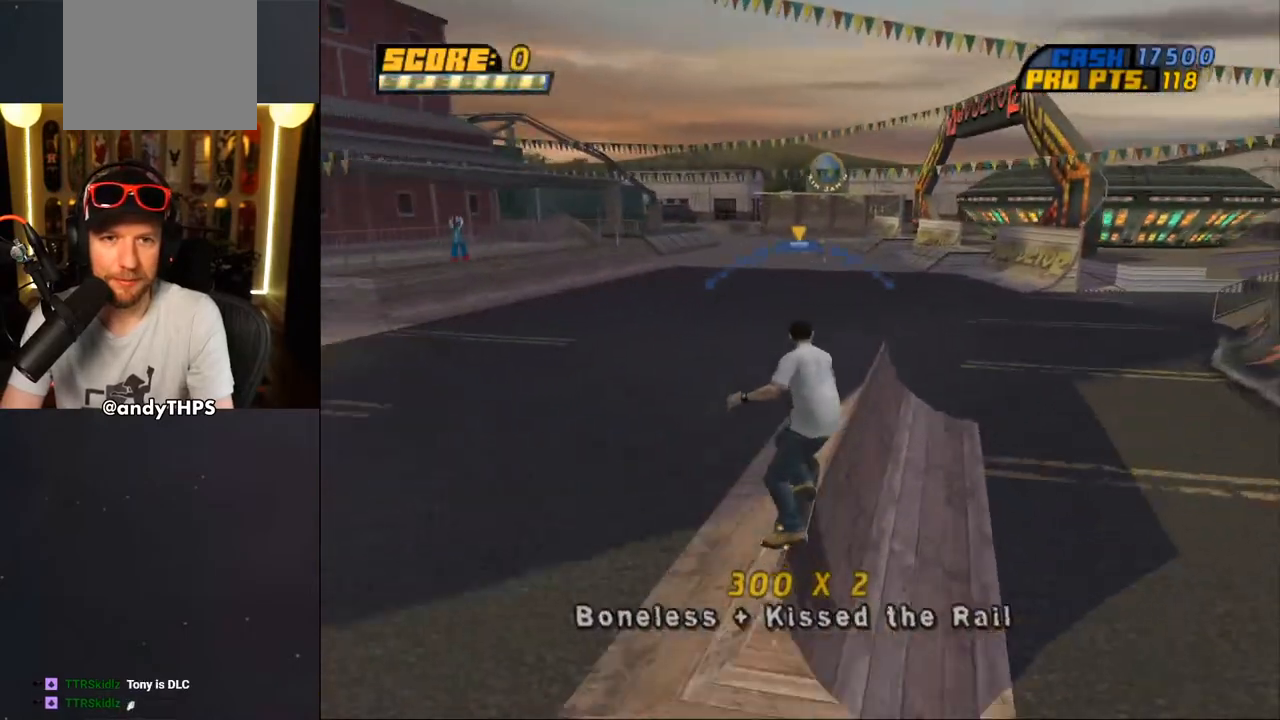
{"dt_ms": 500, "buttons": ["TRIANGLE"], "left_stick": "center", "right_stick": "center", "events": [[167, "DPAD_UP", "up"], [350, "CROSS", "down"], [350, "TRIANGLE", "up"], [433, "CROSS", "up"], [433, "TRIANGLE", "down"]]}
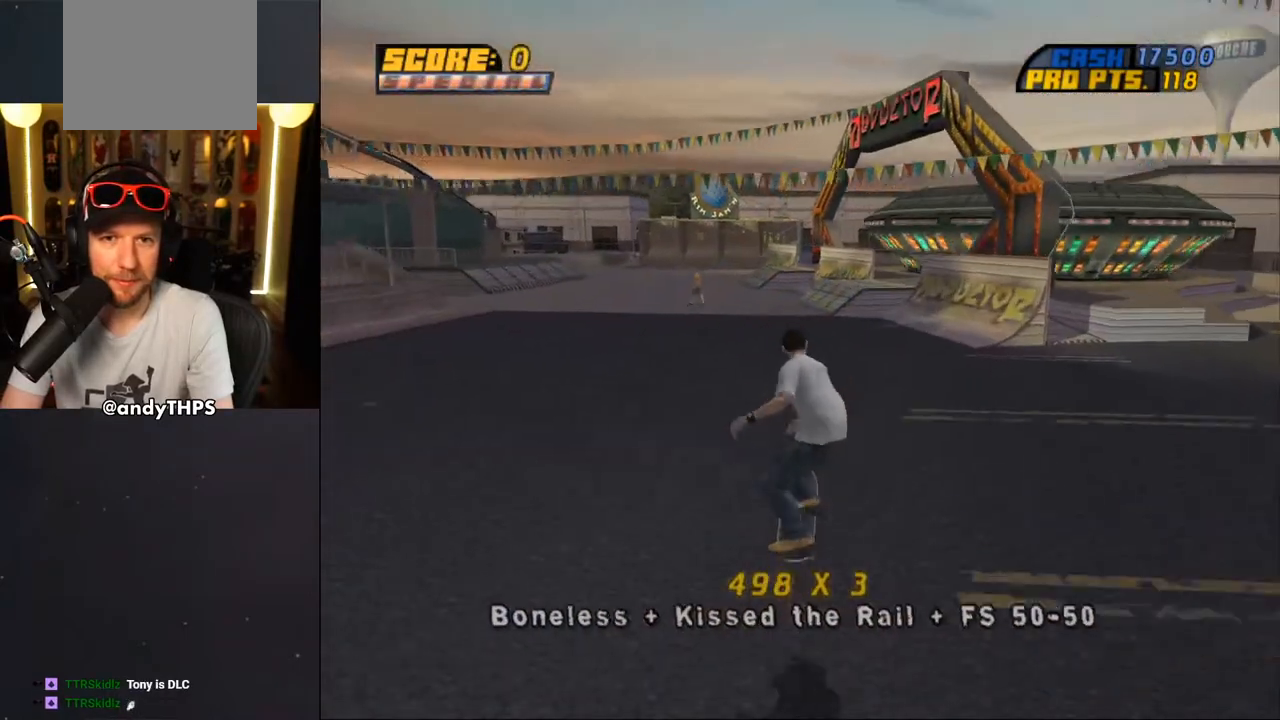
{"dt_ms": 500, "buttons": ["CROSS"], "left_stick": "center", "right_stick": "center", "events": [[67, "TRIANGLE", "up"], [100, "CROSS", "down"]]}
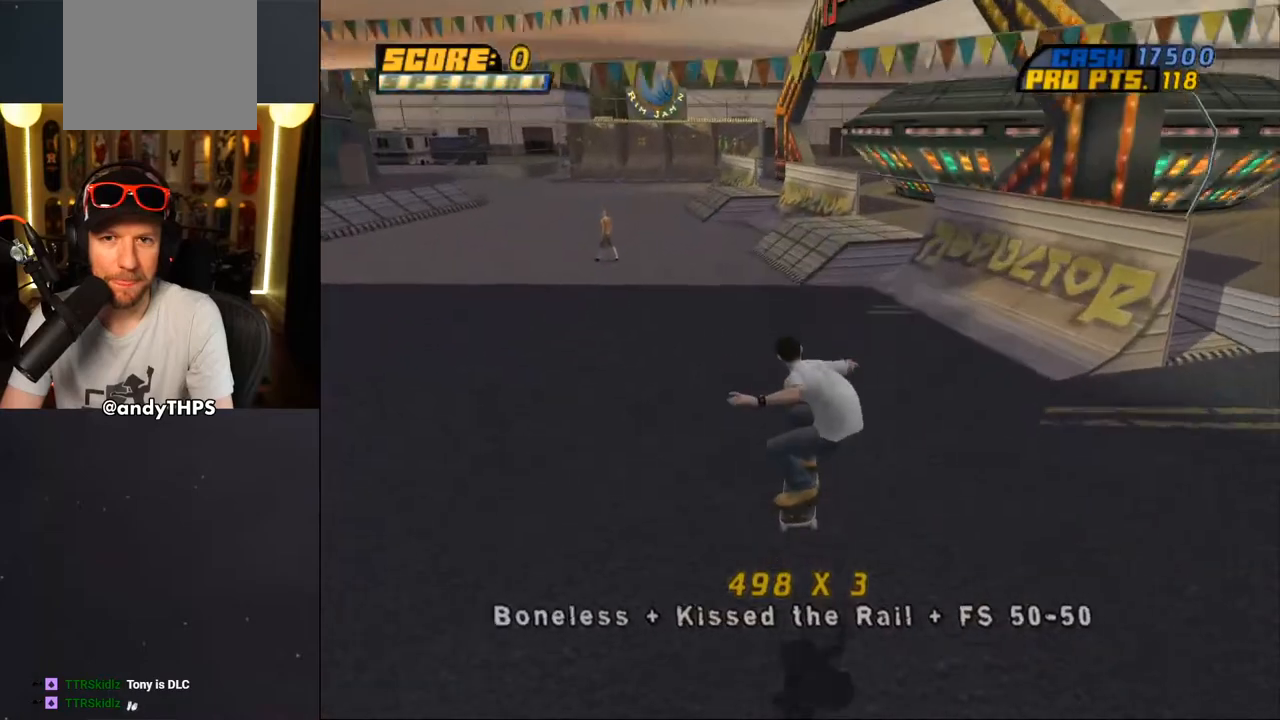
{"dt_ms": 500, "buttons": ["CROSS", "DPAD_LEFT"], "left_stick": "center", "right_stick": "center", "events": [[217, "DPAD_LEFT", "down"], [217, "DPAD_UP", "down"], [233, "DPAD_UP", "up"], [250, "DPAD_DOWN", "down"], [500, "DPAD_DOWN", "up"]]}
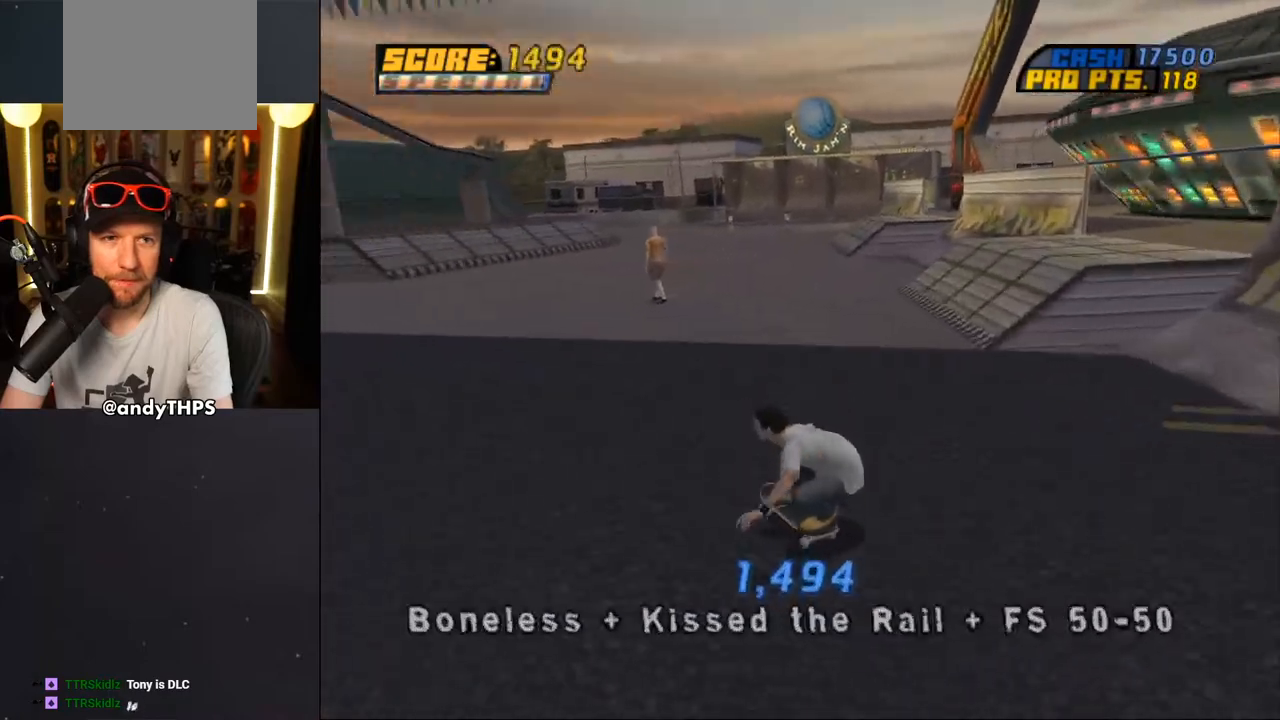
{"dt_ms": 500, "buttons": ["CROSS"], "left_stick": "center", "right_stick": "center", "events": [[167, "DPAD_LEFT", "up"], [250, "CROSS", "up"], [333, "CROSS", "down"]]}
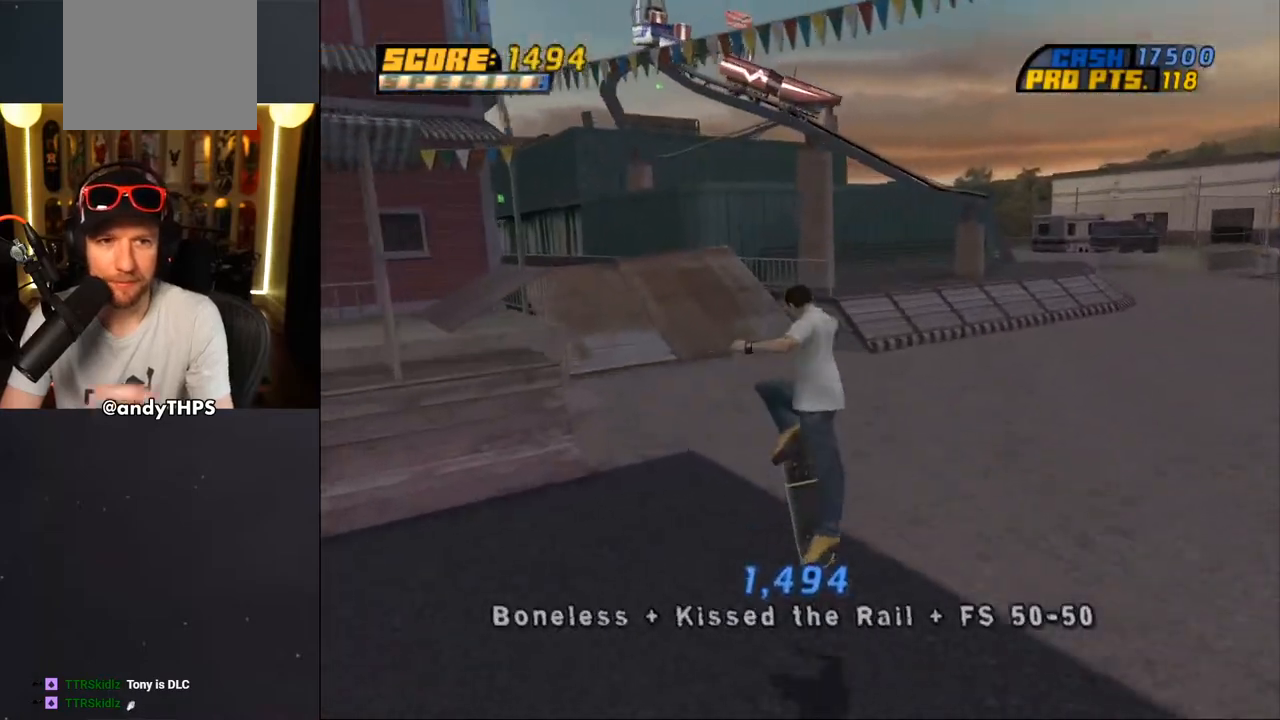
{"dt_ms": 500, "buttons": ["CROSS"], "left_stick": "center", "right_stick": "center", "events": []}
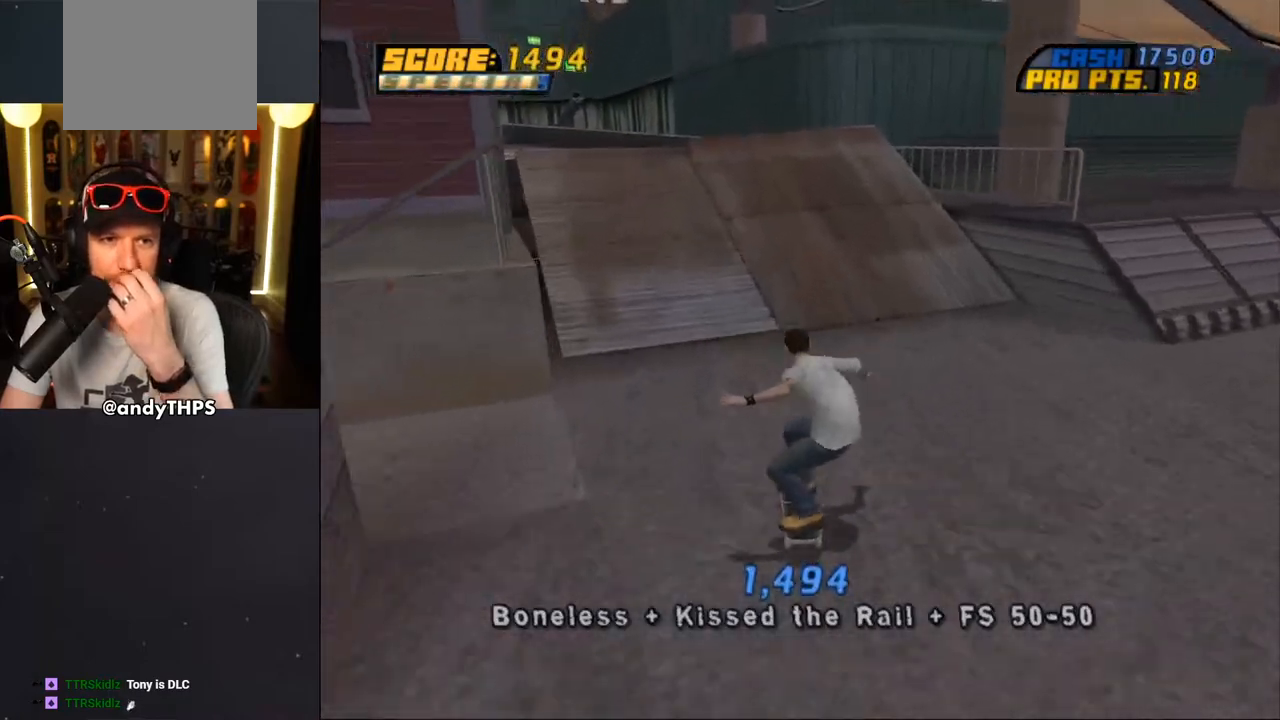
{"dt_ms": 500, "buttons": ["CROSS", "DPAD_LEFT"], "left_stick": "center", "right_stick": "center", "events": [[383, "DPAD_LEFT", "down"]]}
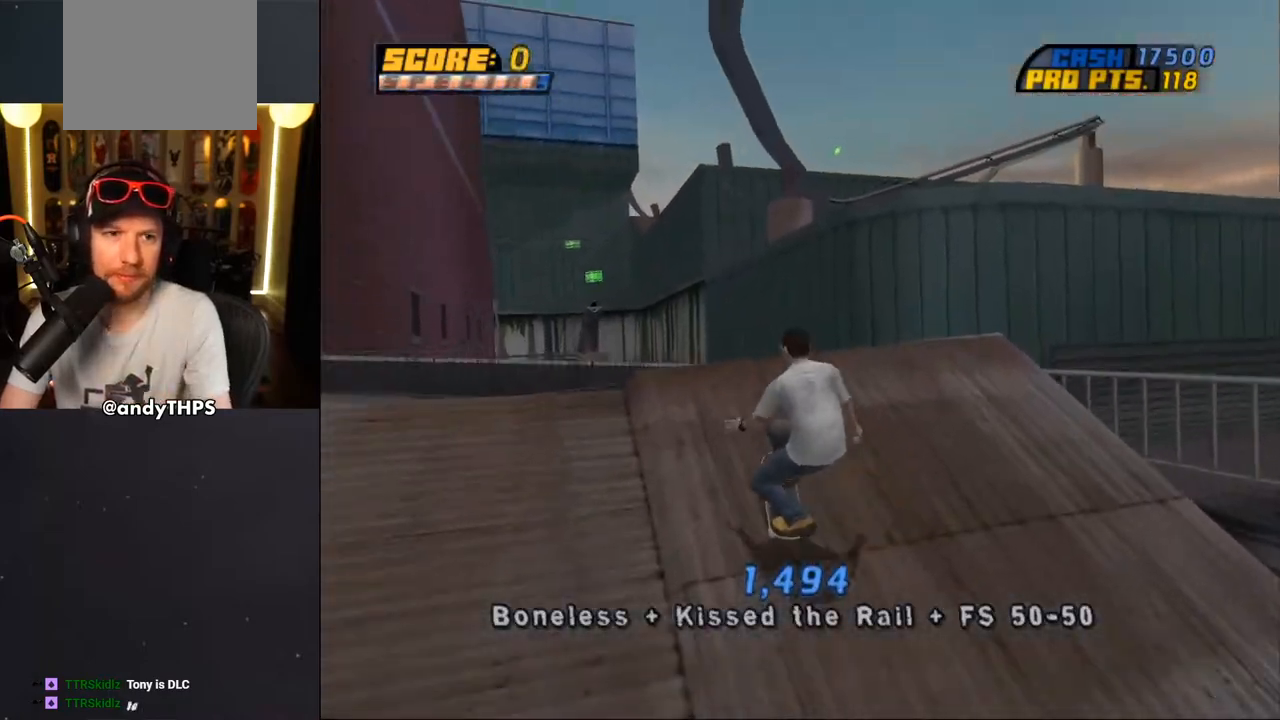
{"dt_ms": 500, "buttons": ["CROSS"], "left_stick": "center", "right_stick": "center", "events": [[67, "DPAD_LEFT", "up"], [100, "CROSS", "up"], [167, "CROSS", "down"]]}
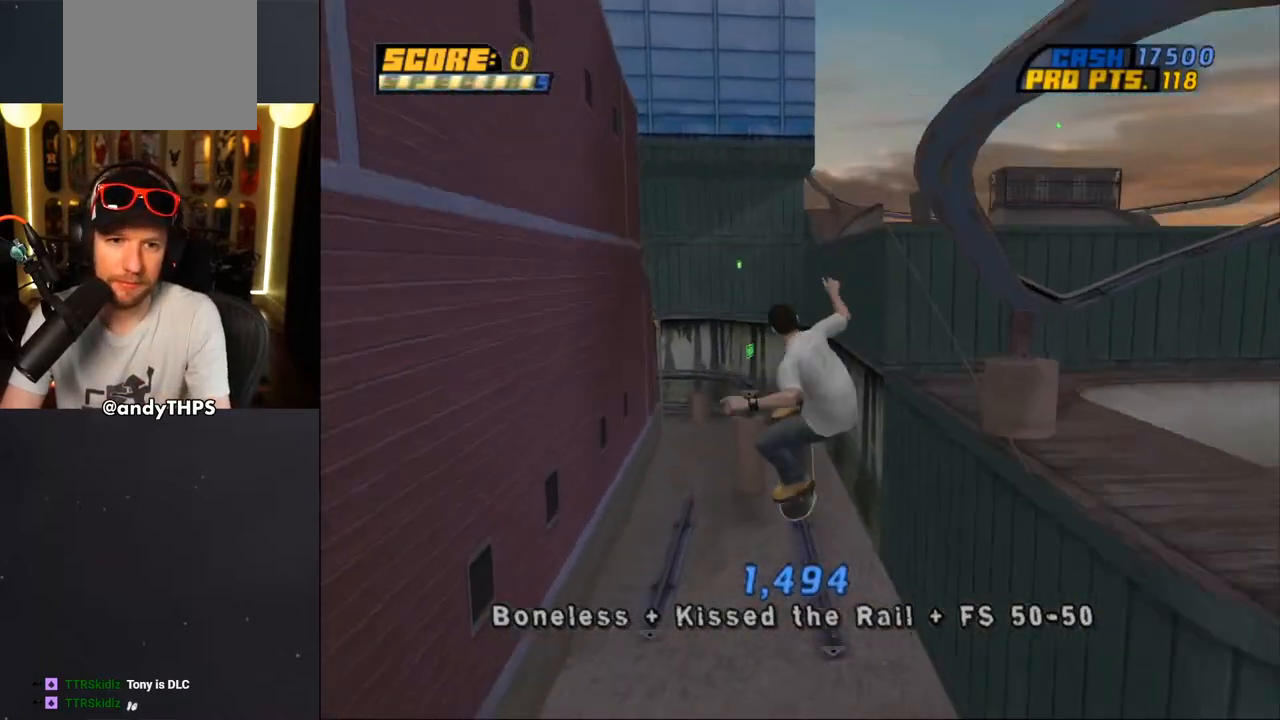
{"dt_ms": 500, "buttons": ["CROSS"], "left_stick": "center", "right_stick": "center", "events": []}
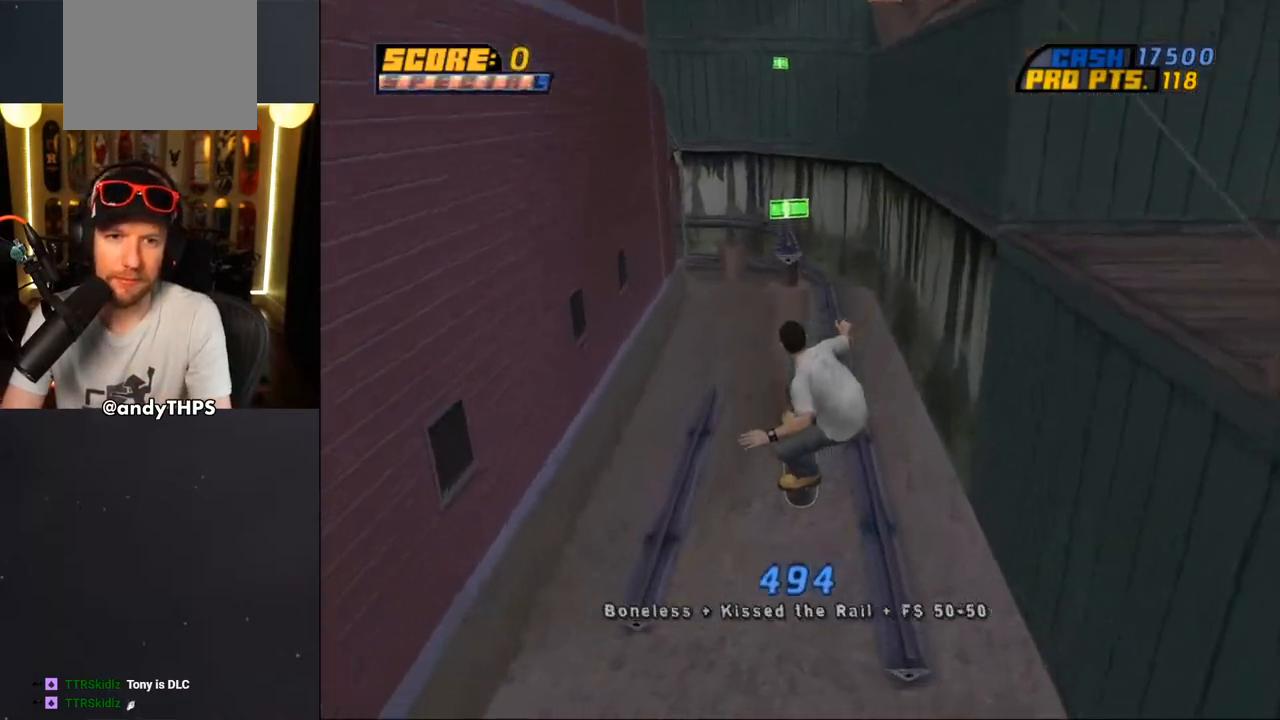
{"dt_ms": 500, "buttons": ["CROSS"], "left_stick": "center", "right_stick": "center", "events": [[167, "DPAD_RIGHT", "down"], [183, "DPAD_DOWN", "down"], [350, "CROSS", "up"], [400, "DPAD_DOWN", "up"], [400, "DPAD_RIGHT", "up"], [433, "CROSS", "down"]]}
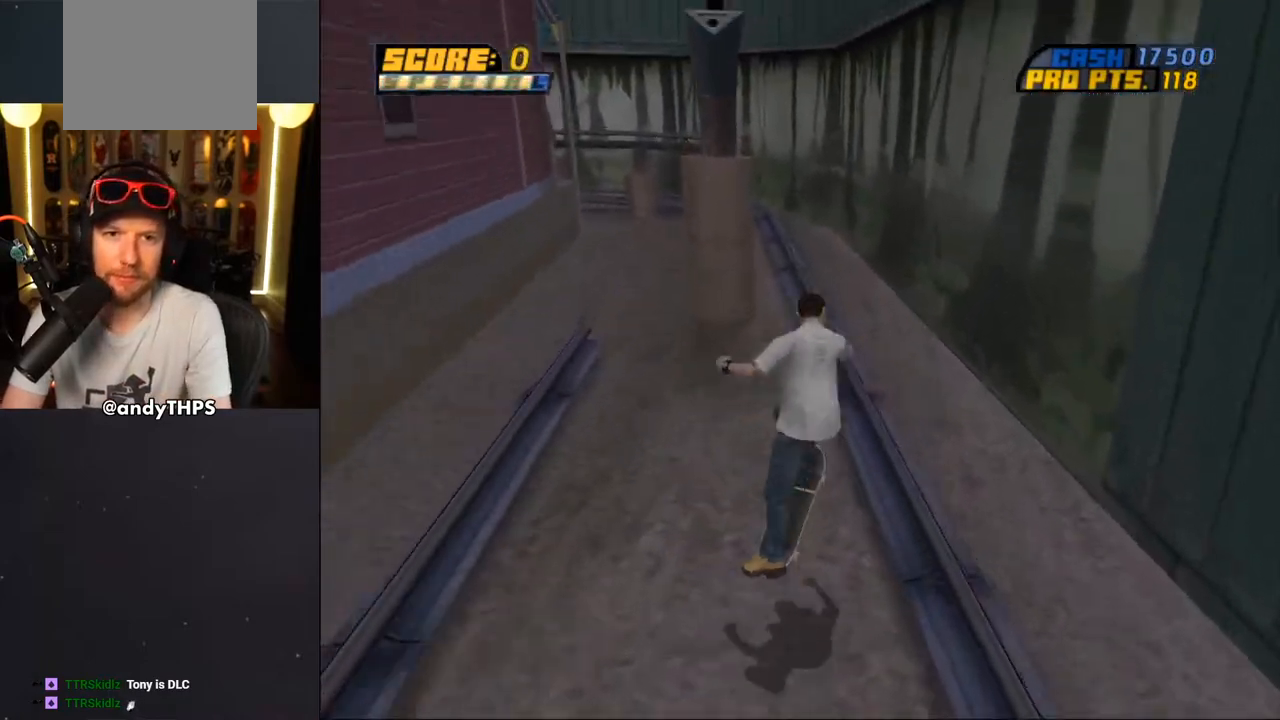
{"dt_ms": 500, "buttons": ["CROSS", "DPAD_UP"], "left_stick": "center", "right_stick": "center", "events": [[217, "DPAD_UP", "down"], [300, "DPAD_UP", "up"], [367, "DPAD_UP", "down"], [433, "DPAD_UP", "up"], [500, "DPAD_UP", "down"]]}
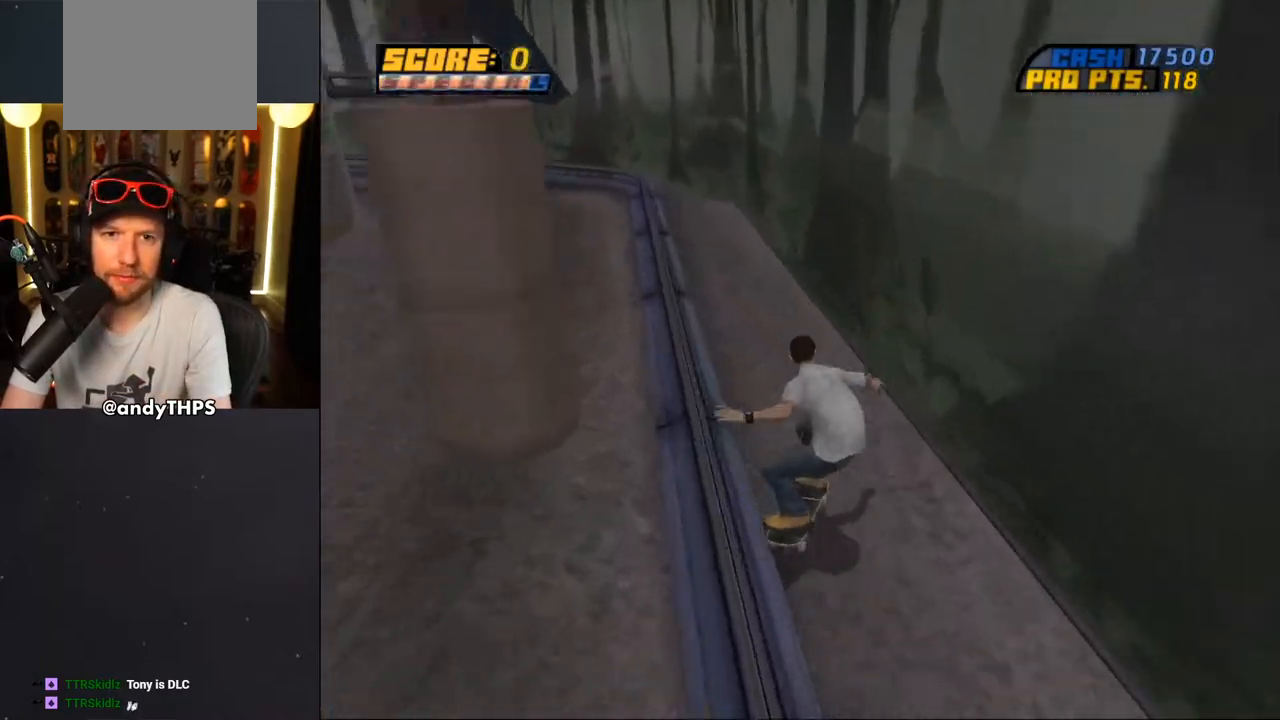
{"dt_ms": 500, "buttons": ["DPAD_UP"], "left_stick": "center", "right_stick": "center", "events": [[67, "DPAD_UP", "up"], [100, "CROSS", "up"], [100, "DPAD_UP", "down"], [117, "TRIANGLE", "down"], [200, "CROSS", "down"], [200, "DPAD_UP", "up"], [200, "TRIANGLE", "up"], [233, "CROSS", "up"], [233, "DPAD_UP", "down"], [300, "DPAD_UP", "up"], [350, "DPAD_UP", "down"], [433, "DPAD_UP", "up"], [500, "DPAD_UP", "down"]]}
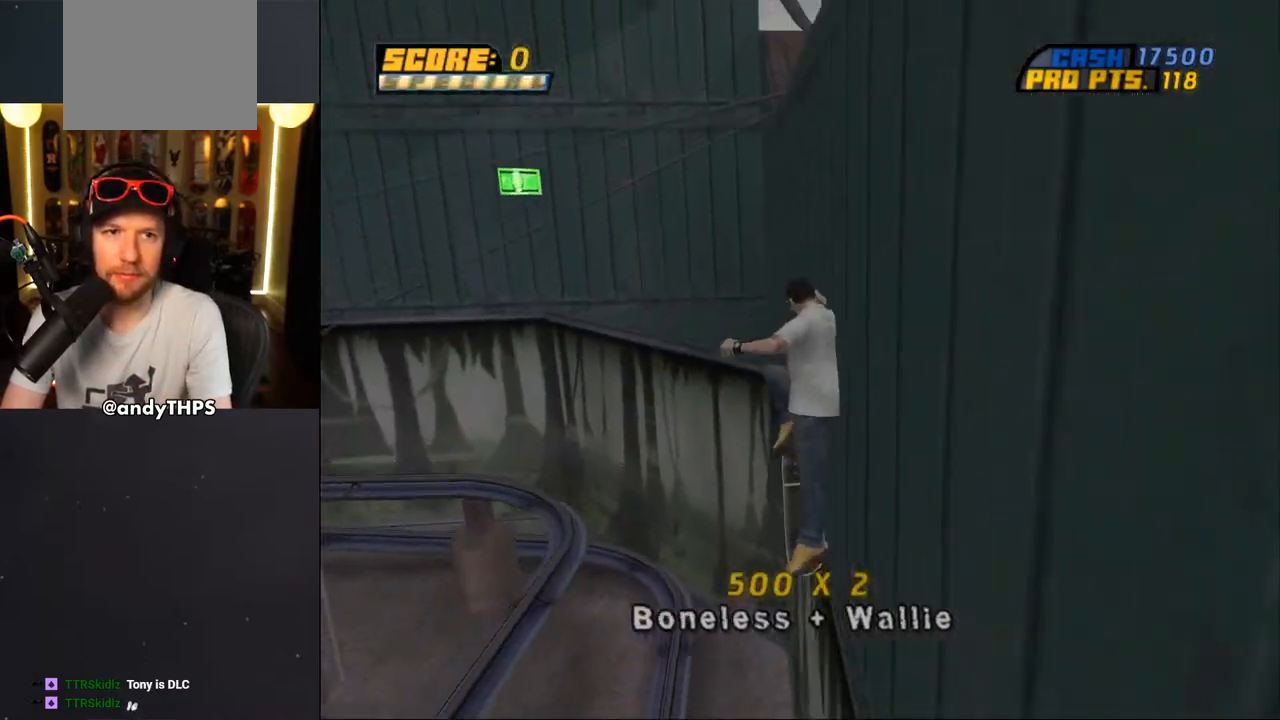
{"dt_ms": 500, "buttons": [], "left_stick": "center", "right_stick": "center", "events": [[33, "DPAD_UP", "up"], [350, "L1", "down"], [450, "L1", "up"]]}
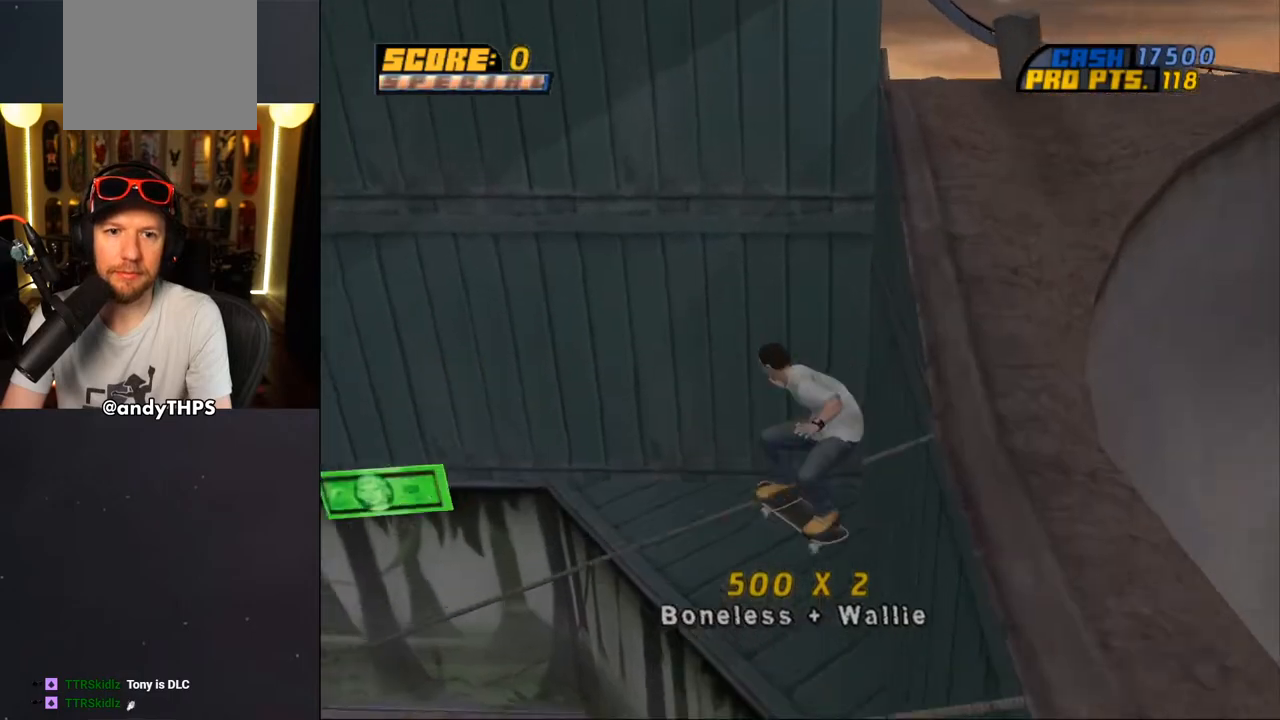
{"dt_ms": 500, "buttons": ["DPAD_DOWN"], "left_stick": "center", "right_stick": "center", "events": [[217, "DPAD_DOWN", "down"]]}
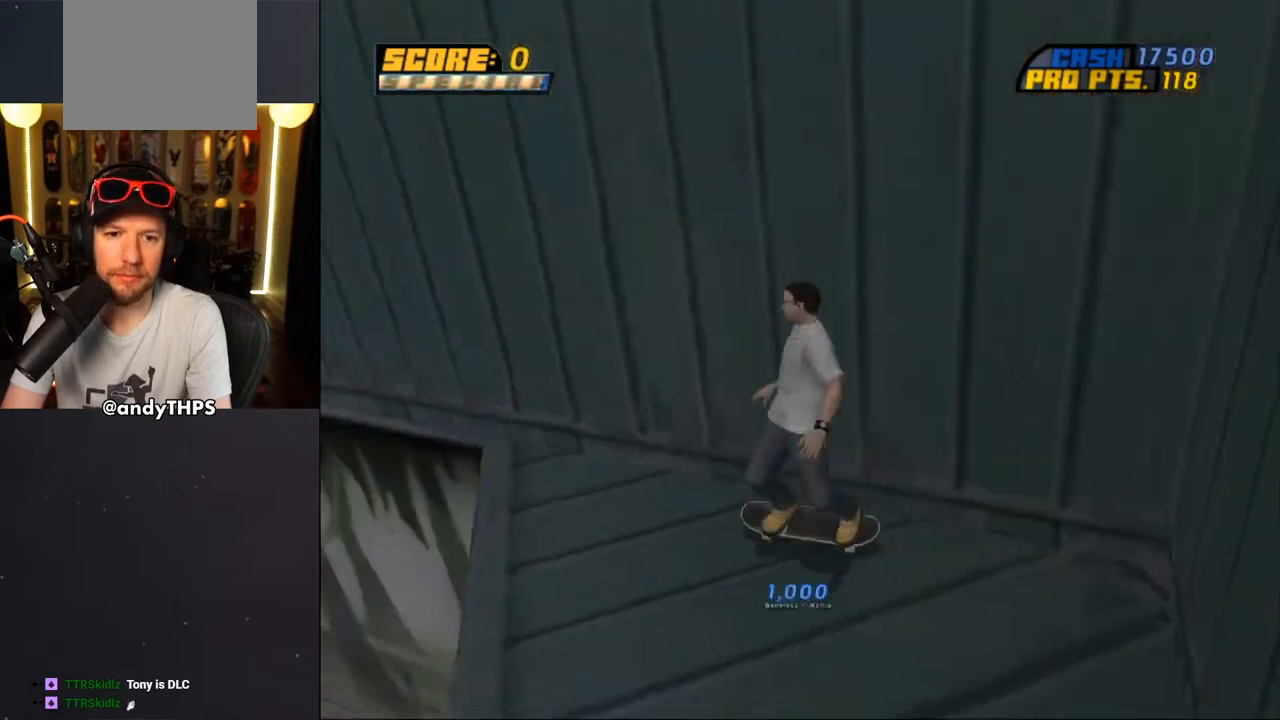
{"dt_ms": 500, "buttons": ["CROSS", "DPAD_DOWN", "DPAD_LEFT"], "left_stick": "center", "right_stick": "center", "events": [[250, "DPAD_LEFT", "down"], [450, "CROSS", "down"]]}
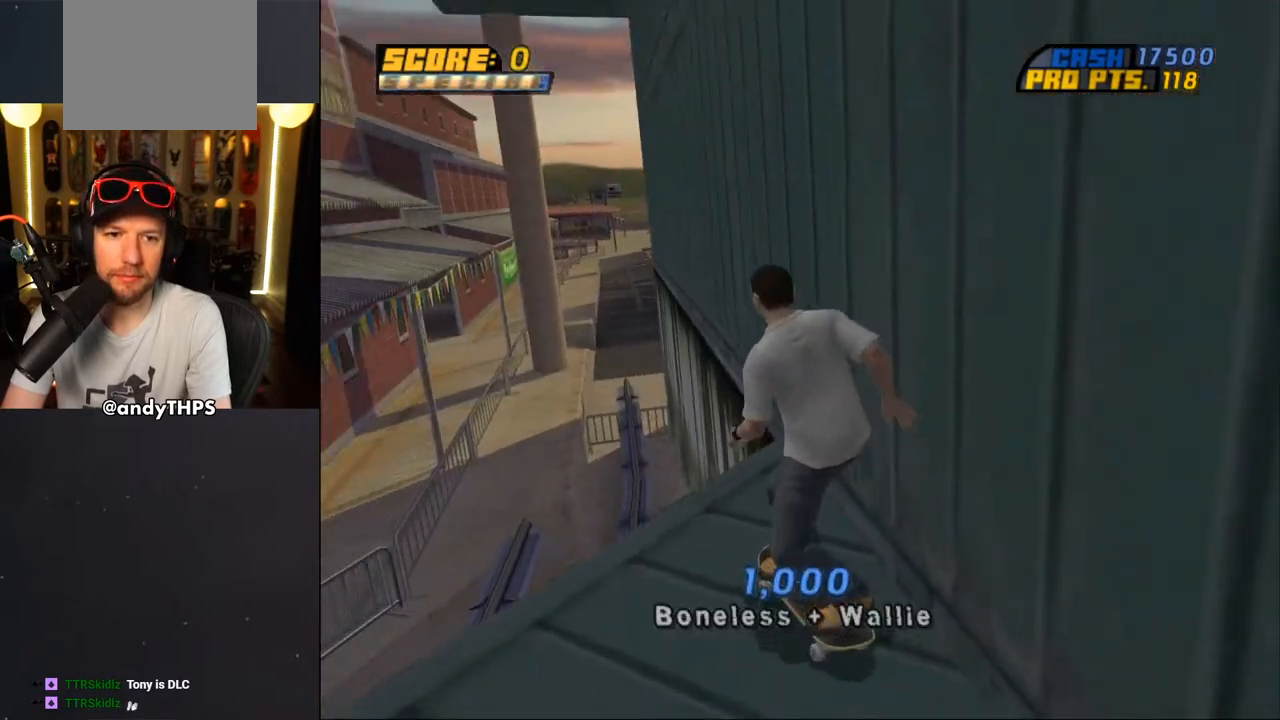
{"dt_ms": 500, "buttons": ["CROSS"], "left_stick": "center", "right_stick": "center", "events": [[67, "CROSS", "up"], [150, "CROSS", "down"], [217, "DPAD_DOWN", "up"], [217, "DPAD_LEFT", "up"]]}
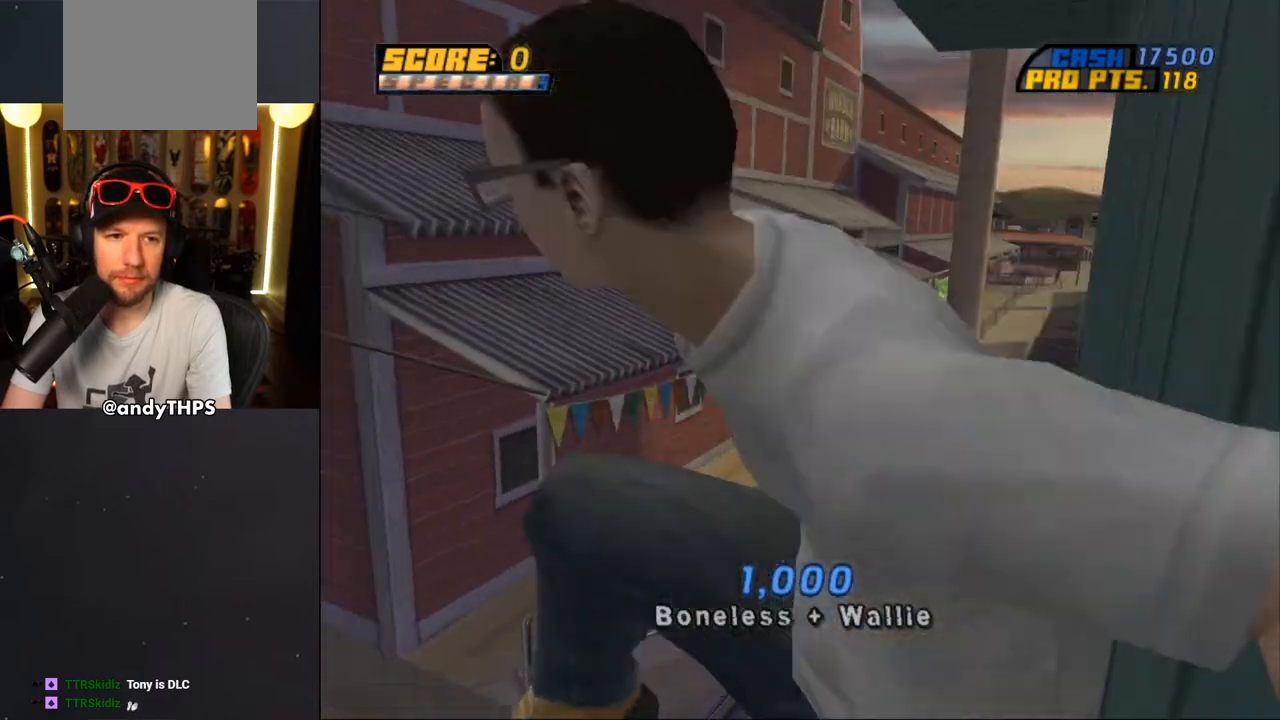
{"dt_ms": 500, "buttons": ["CROSS"], "left_stick": "center", "right_stick": "center", "events": [[183, "DPAD_UP", "down"], [250, "DPAD_UP", "up"], [317, "DPAD_UP", "down"], [383, "DPAD_LEFT", "down"], [483, "DPAD_LEFT", "up"], [483, "DPAD_UP", "up"]]}
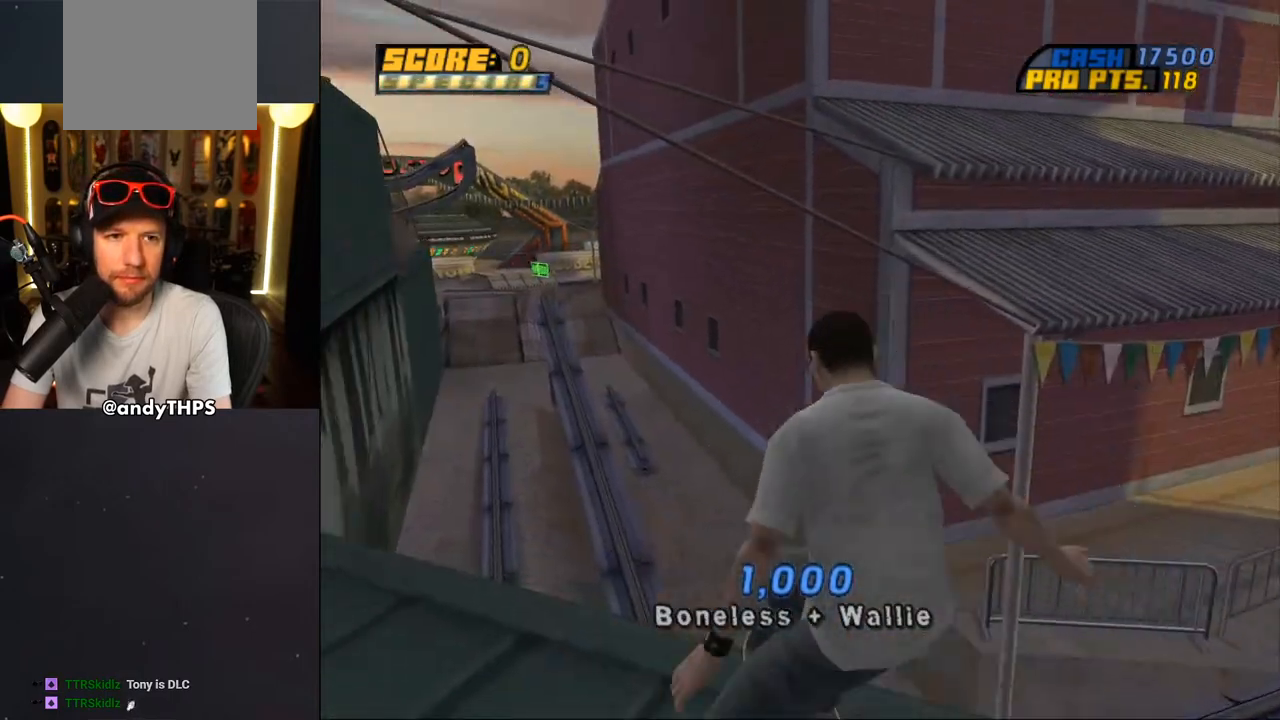
{"dt_ms": 500, "buttons": ["CROSS"], "left_stick": "center", "right_stick": "center", "events": [[17, "DPAD_UP", "down"], [117, "CROSS", "up"], [117, "DPAD_UP", "up"], [150, "DPAD_UP", "down"], [200, "CROSS", "down"], [267, "DPAD_UP", "up"]]}
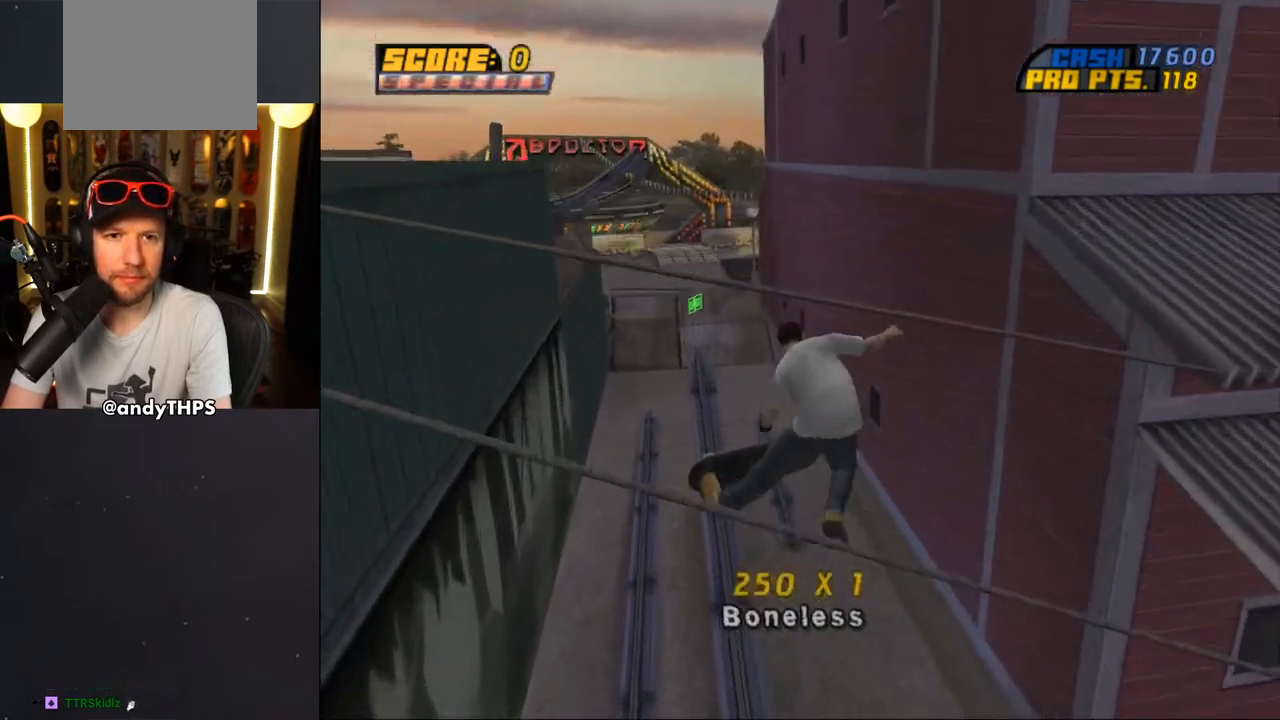
{"dt_ms": 500, "buttons": ["CROSS", "TRIANGLE"], "left_stick": "center", "right_stick": "center", "events": [[167, "TRIANGLE", "down"], [283, "TRIANGLE", "up"], [417, "TRIANGLE", "down"], [450, "CROSS", "up"], [483, "CROSS", "down"]]}
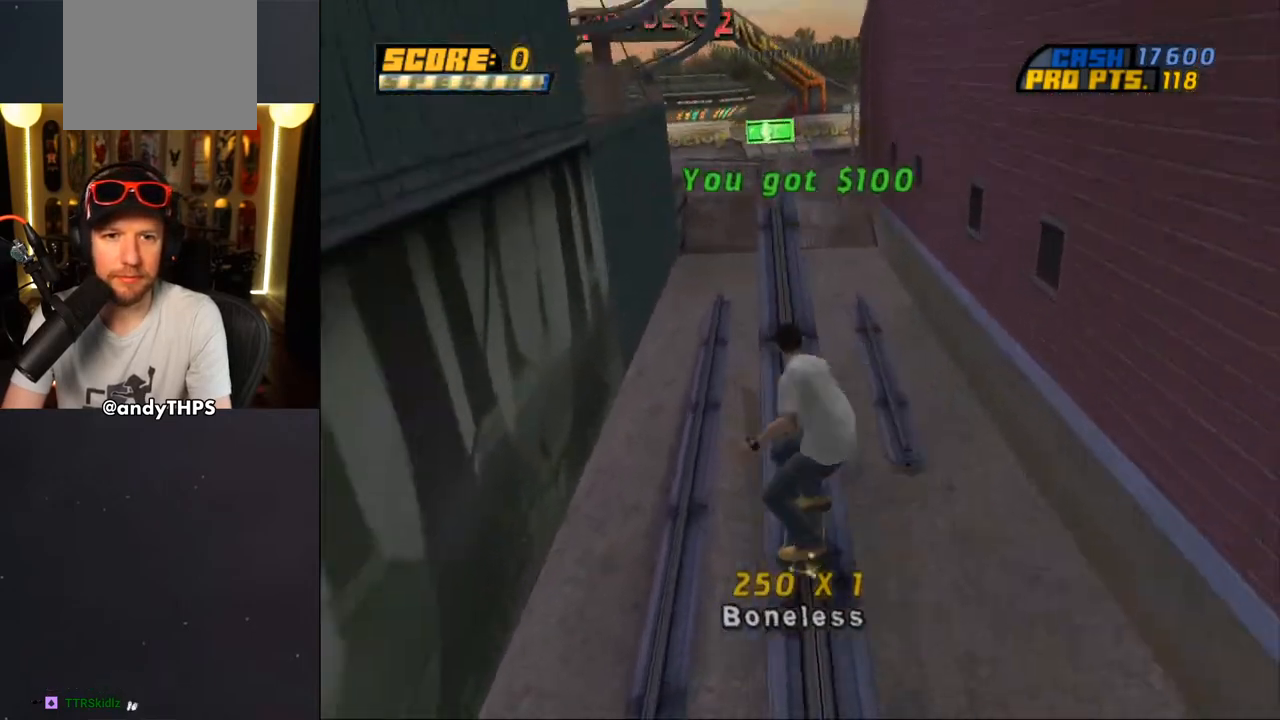
{"dt_ms": 500, "buttons": ["CROSS", "TRIANGLE"], "left_stick": "center", "right_stick": "center", "events": [[83, "DPAD_LEFT", "down"], [133, "DPAD_LEFT", "up"]]}
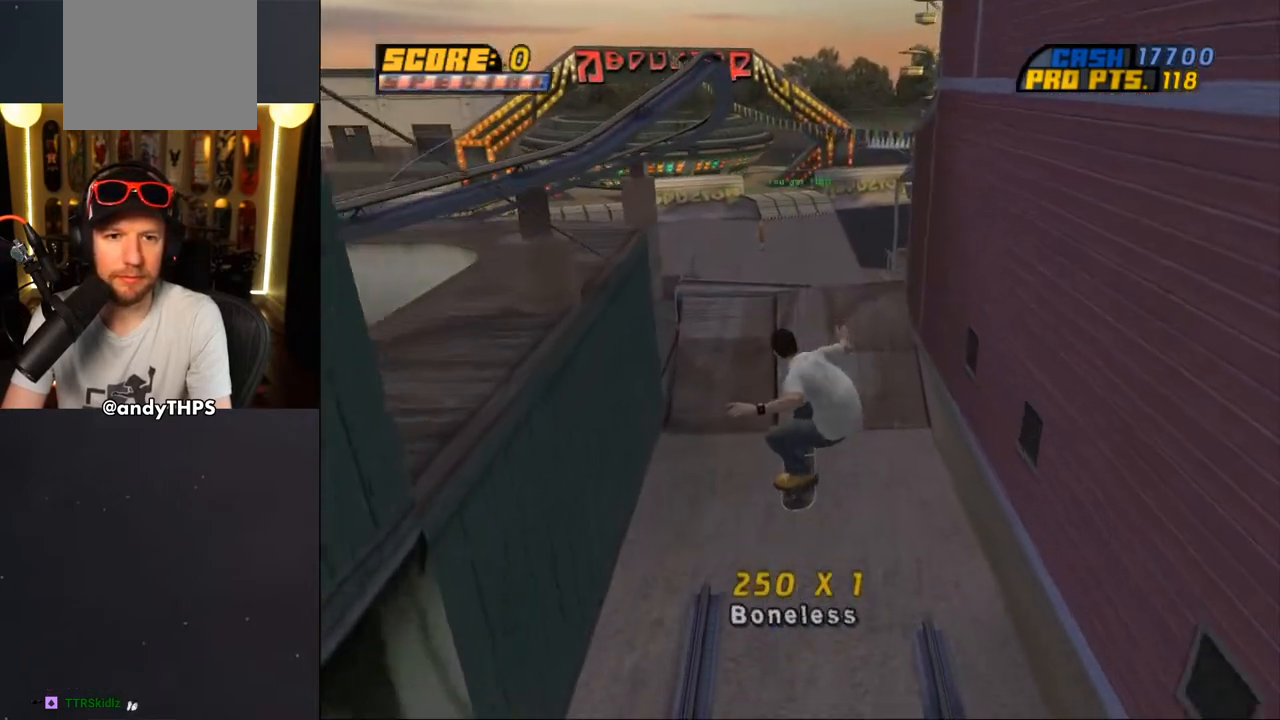
{"dt_ms": 500, "buttons": ["CROSS"], "left_stick": "center", "right_stick": "center", "events": [[217, "TRIANGLE", "up"]]}